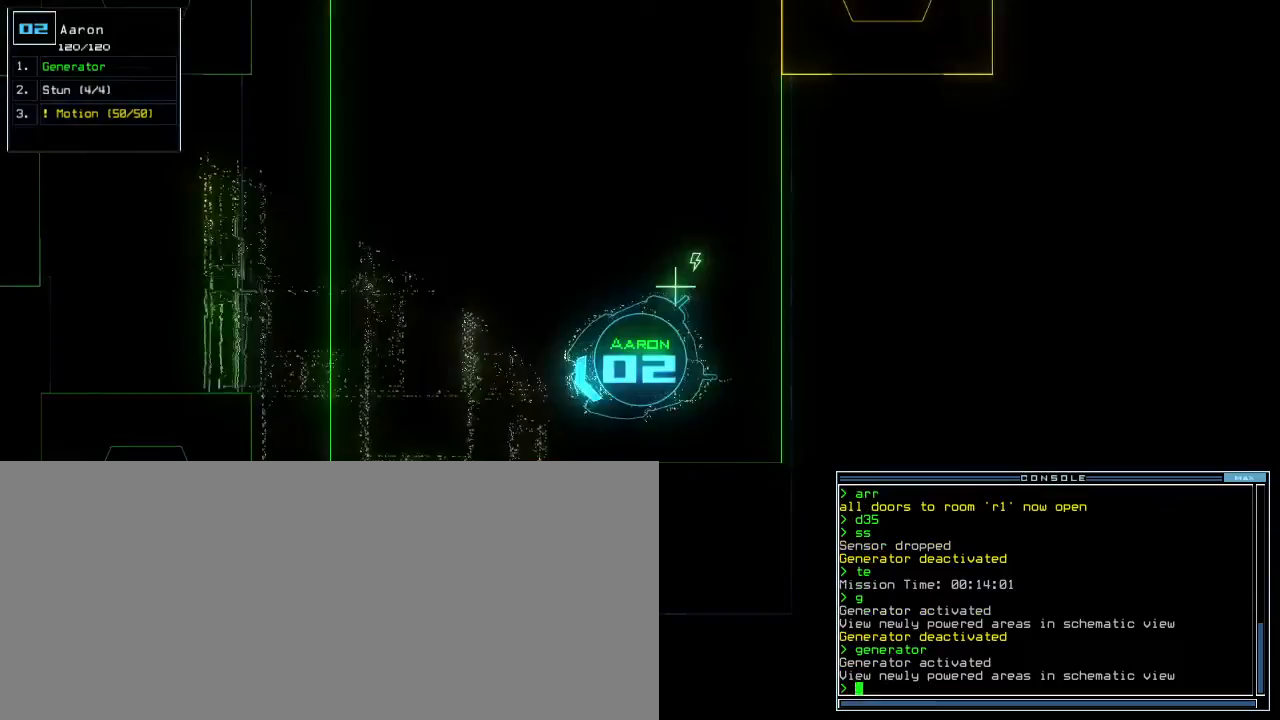
Gameplay with keyboard; each line is a JSON object with the keys held at the frame after it. "events" lists presses ("down") and releases ("up") of ".", "0", "1", "2", "3", "4", "5", "6", "7", "8", "9", "a", "b", "backspace", "c", "caps_lock", "comma", "ctrl_l", "ctrl_r", "d", "down", "e", "equals", "escape", "f", "f8", "g", "h", "i", "j", "k", "l", "left", "m", "minus", "n", "o", "q", "quote", "r", "return", "right", "s", "semicolon", "shift_l", "shift_r", "space", "t", "tab", "tilde", "u", "up", "v", "w", "x", "y" and "z" between this image and that frame as [ms after this image, input, new state], when the widget could be followed in between. No other keys are recorded. Mouse input is not recorded. Not read: other_keys p.
{"keys": [], "events": [[83, "space", "up"], [233, "left", "down"], [483, "left", "up"]]}
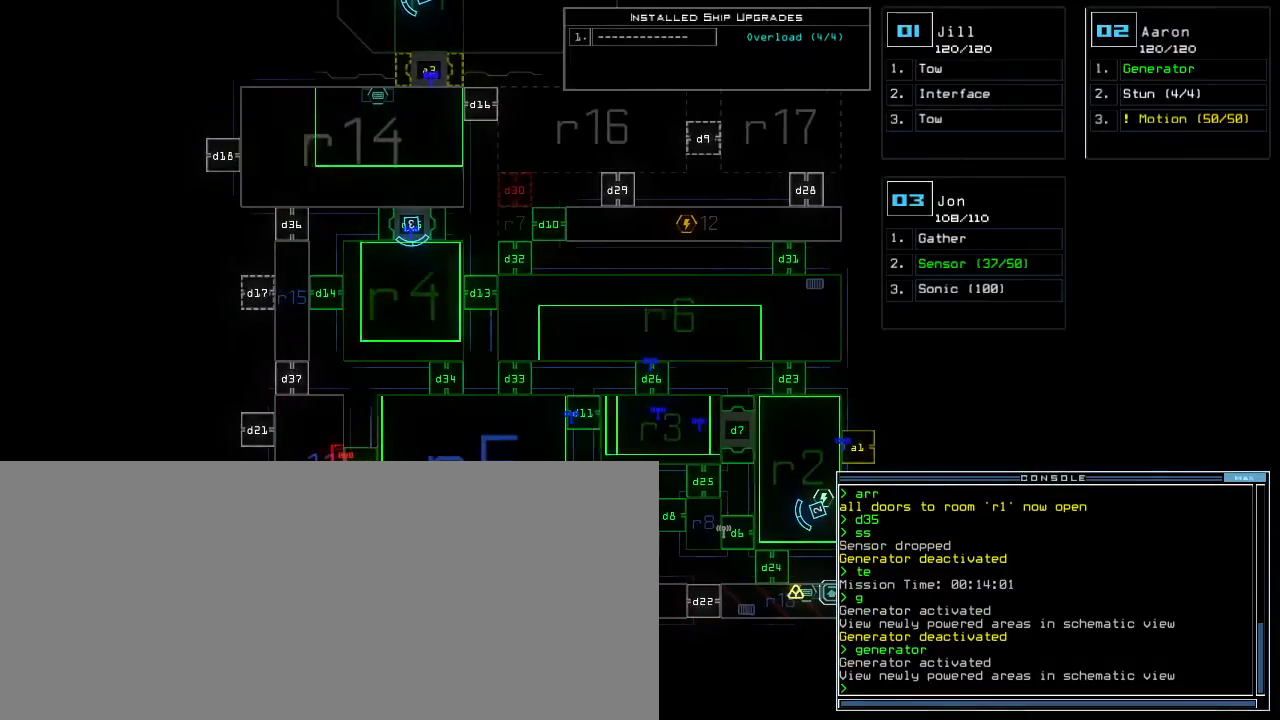
{"keys": [], "events": []}
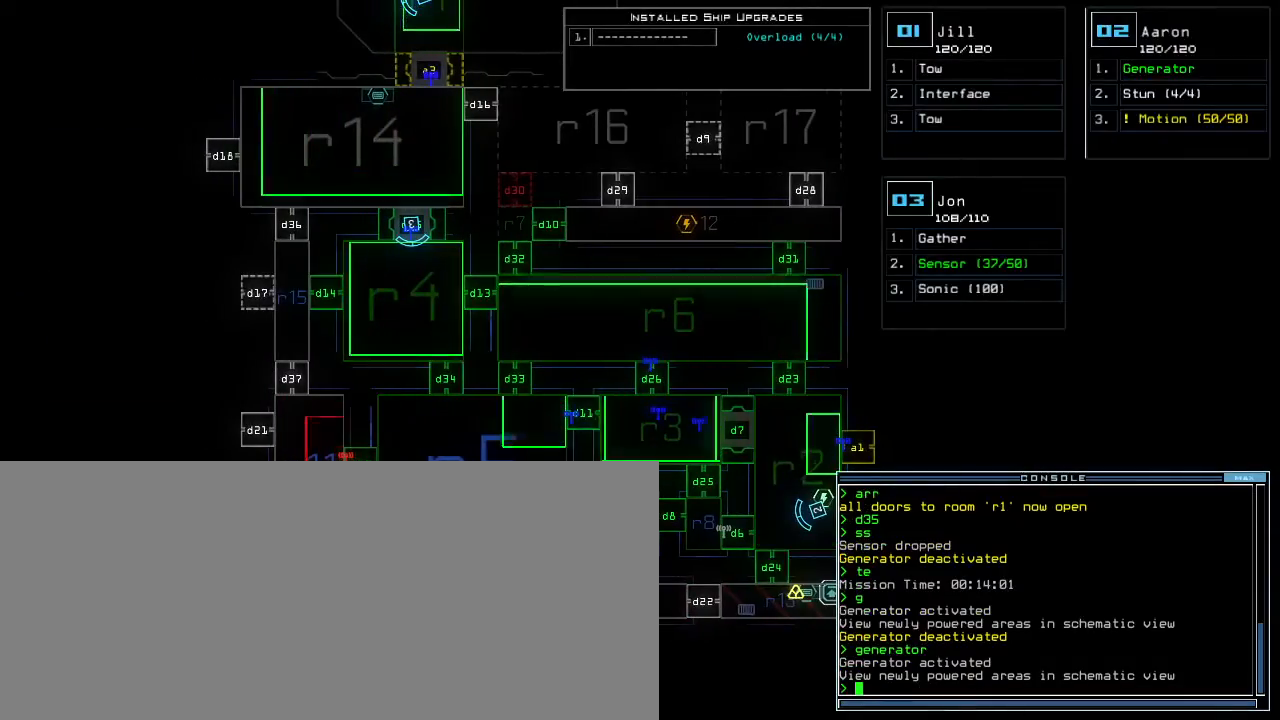
{"keys": [], "events": []}
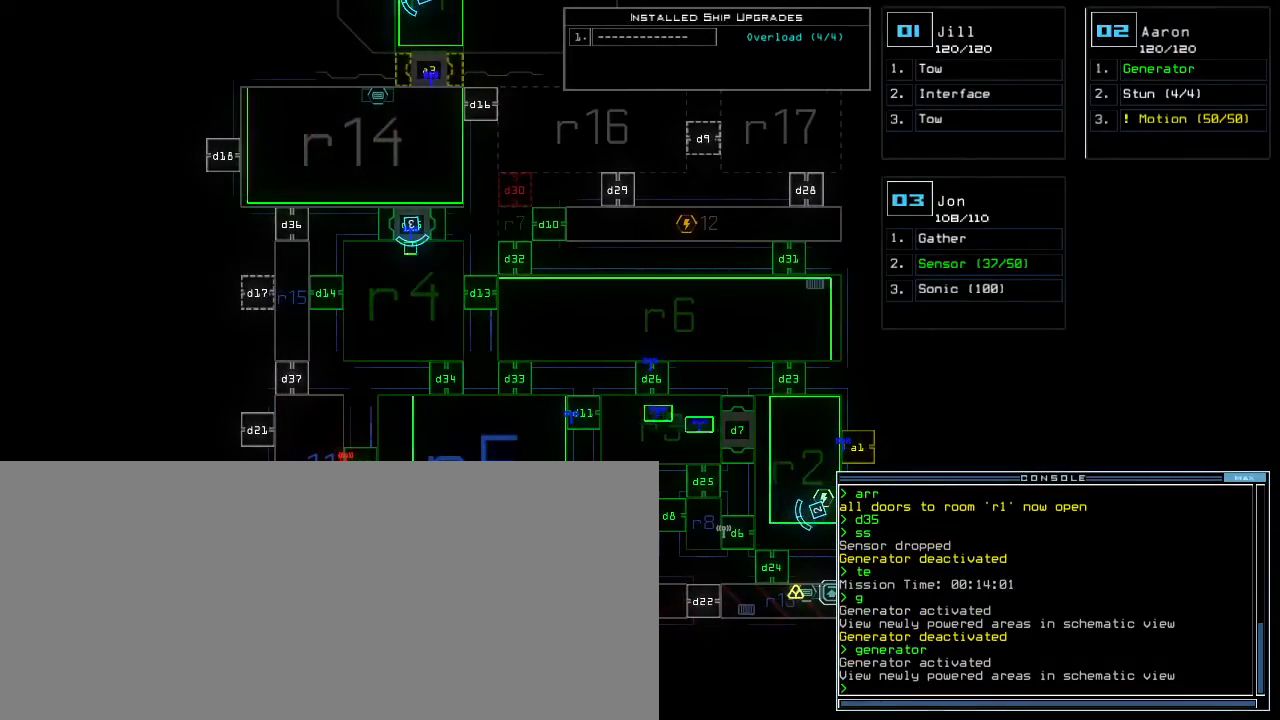
{"keys": [], "events": [[100, "right", "down"], [300, "right", "up"]]}
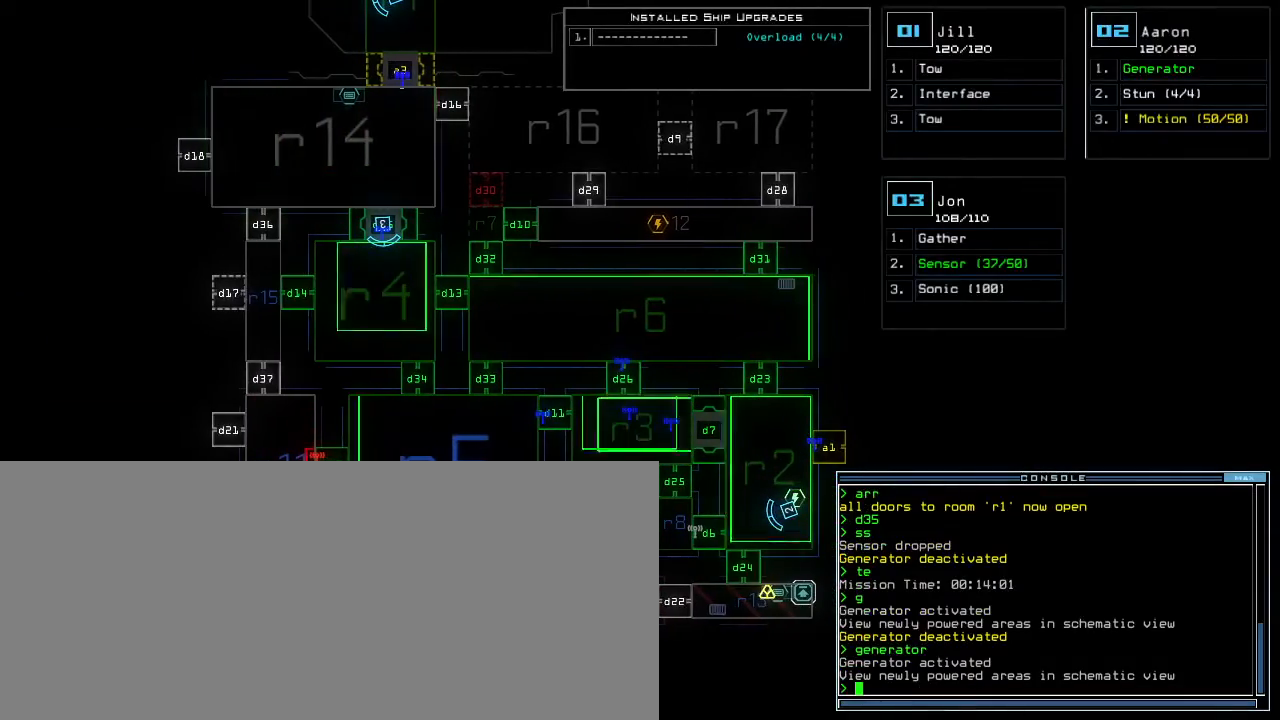
{"keys": [], "events": []}
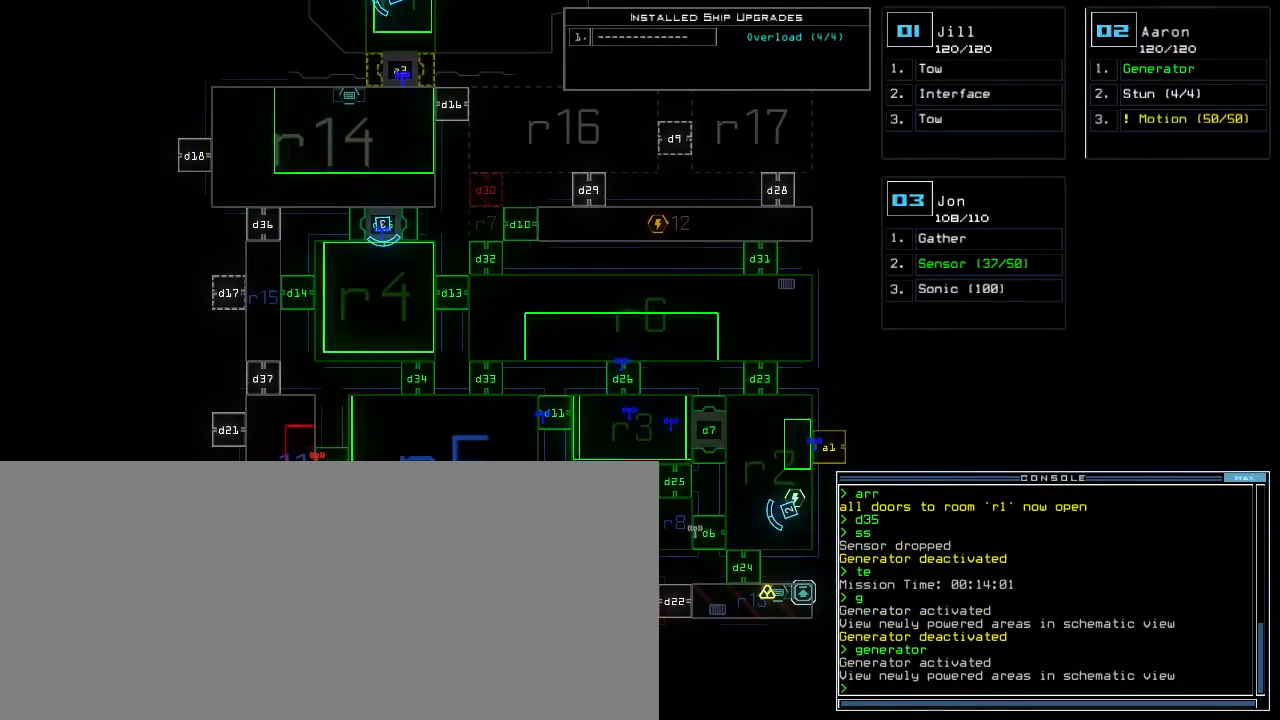
{"keys": [], "events": []}
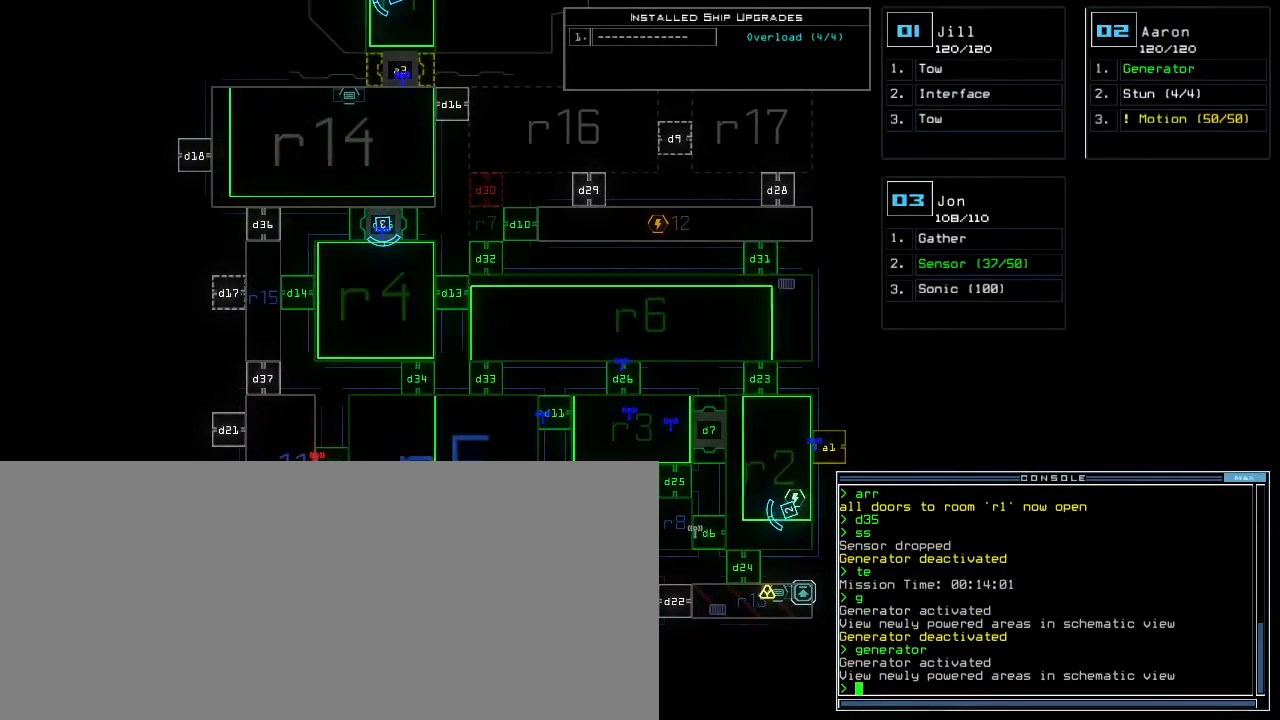
{"keys": ["right", "up"], "events": [[350, "3", "down"], [383, "right", "down"], [383, "up", "down"], [450, "3", "up"]]}
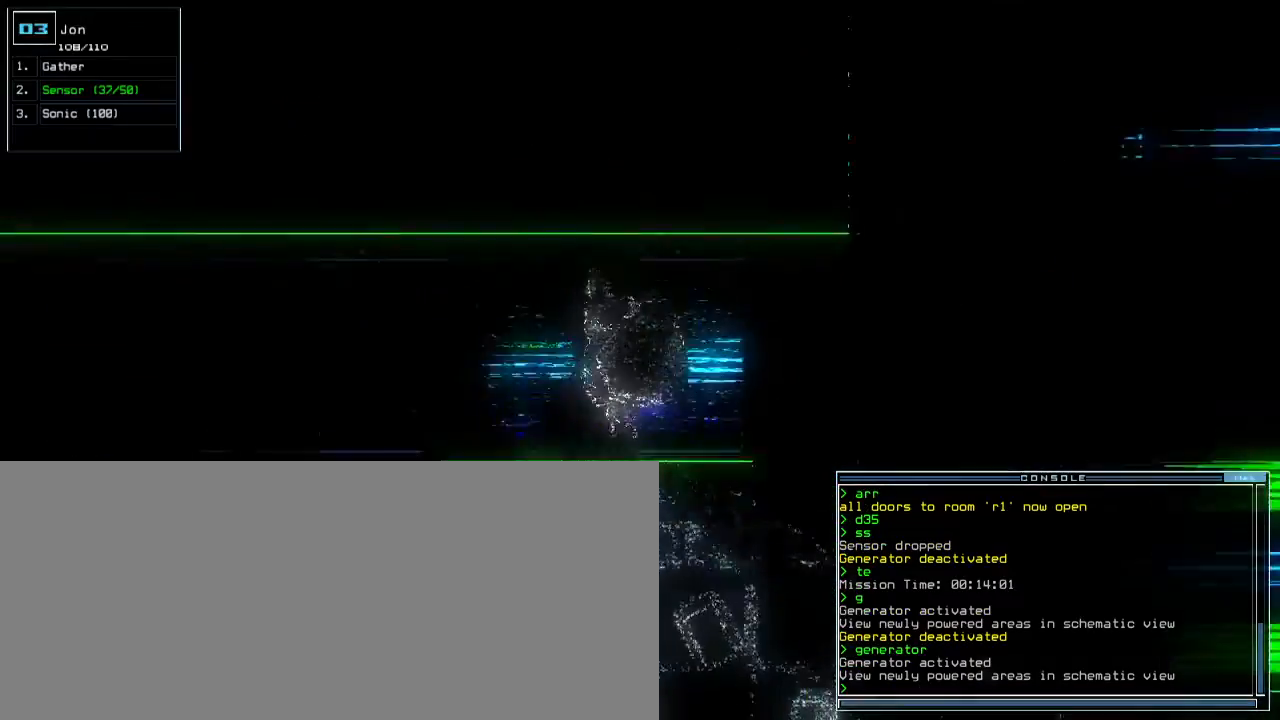
{"keys": ["left", "up"], "events": [[83, "right", "up"], [133, "left", "down"], [250, "left", "up"], [433, "left", "down"]]}
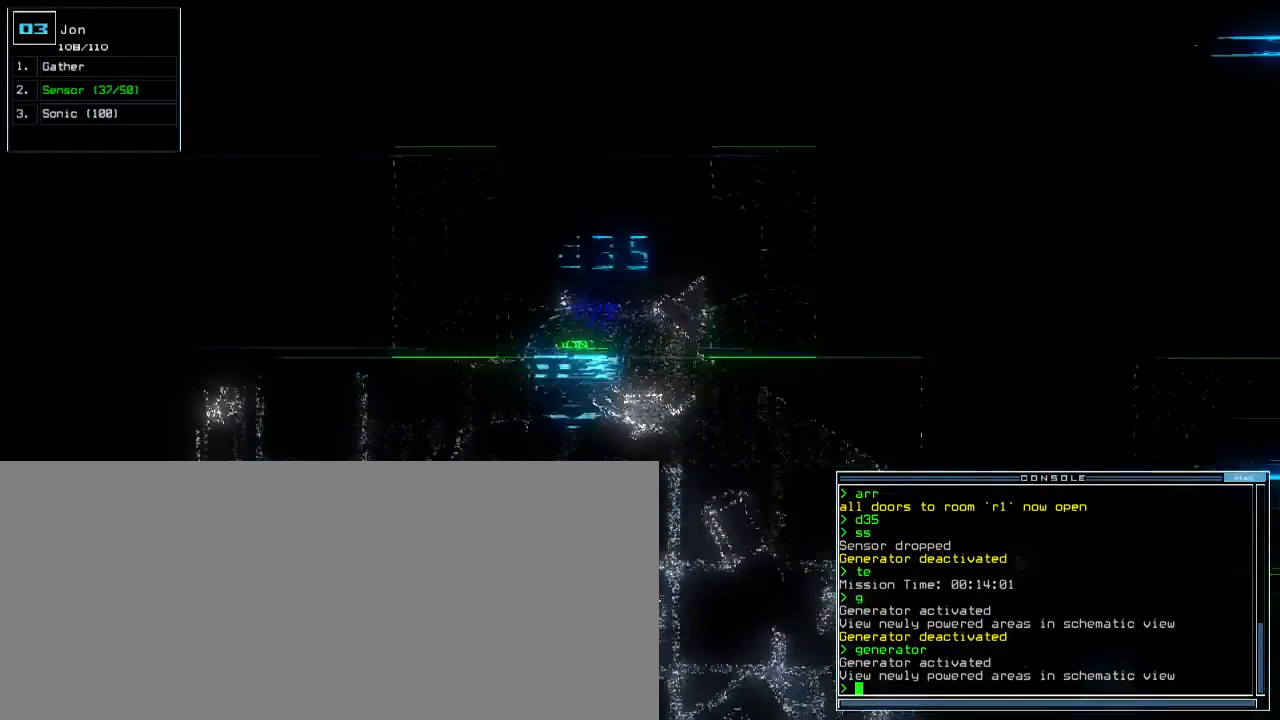
{"keys": ["left", "up"], "events": [[17, "left", "up"], [100, "left", "down"], [183, "left", "up"], [417, "d", "down"], [433, "left", "down"], [500, "d", "up"]]}
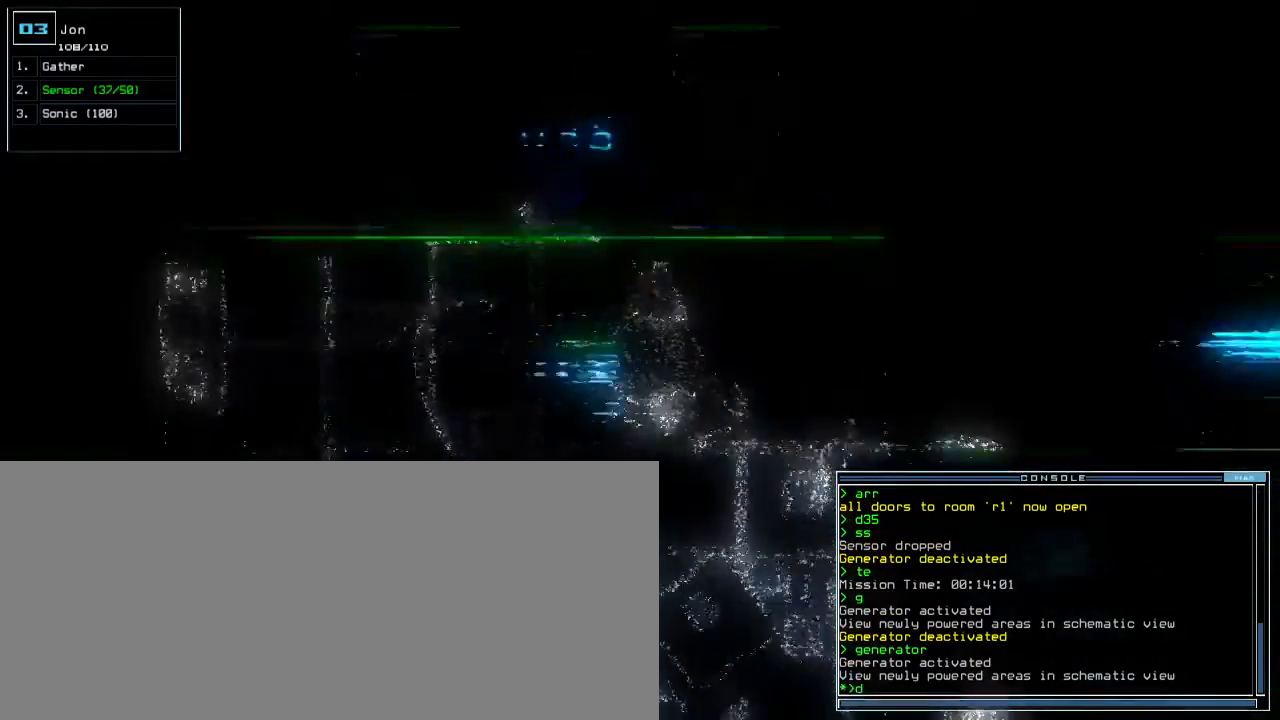
{"keys": ["return", "up"]}
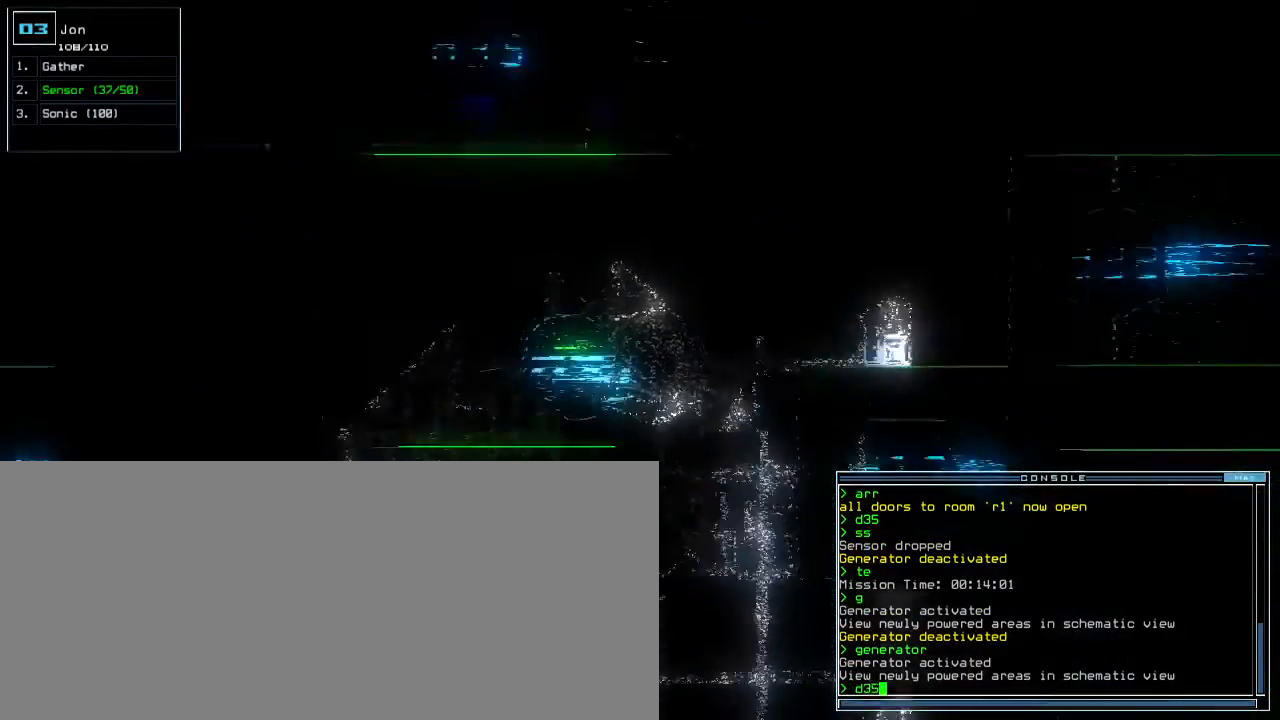
{"keys": ["d", "up"], "events": [[67, "return", "up"], [333, "right", "down"], [483, "d", "down"], [500, "right", "up"]]}
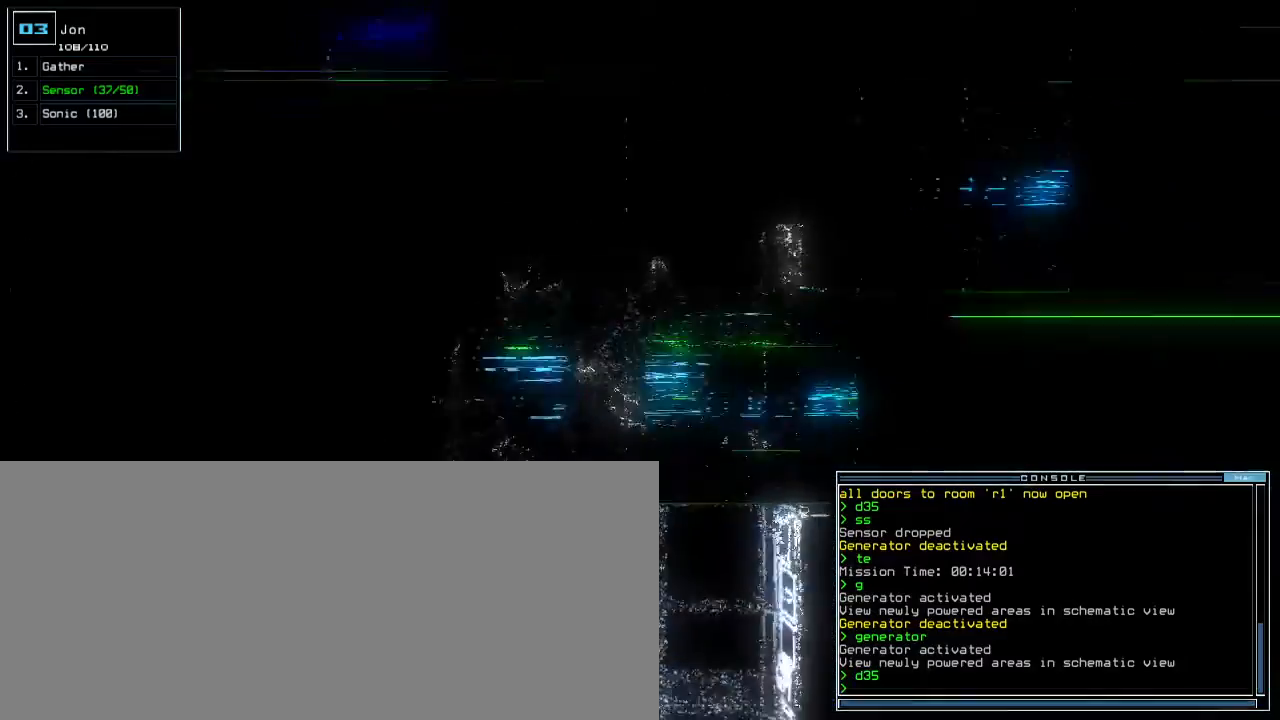
{"keys": [], "events": [[50, "d", "up"], [117, "left", "down"], [183, "1", "down"], [267, "1", "up"], [417, "3", "down"], [483, "left", "up"], [500, "3", "up"], [500, "up", "up"]]}
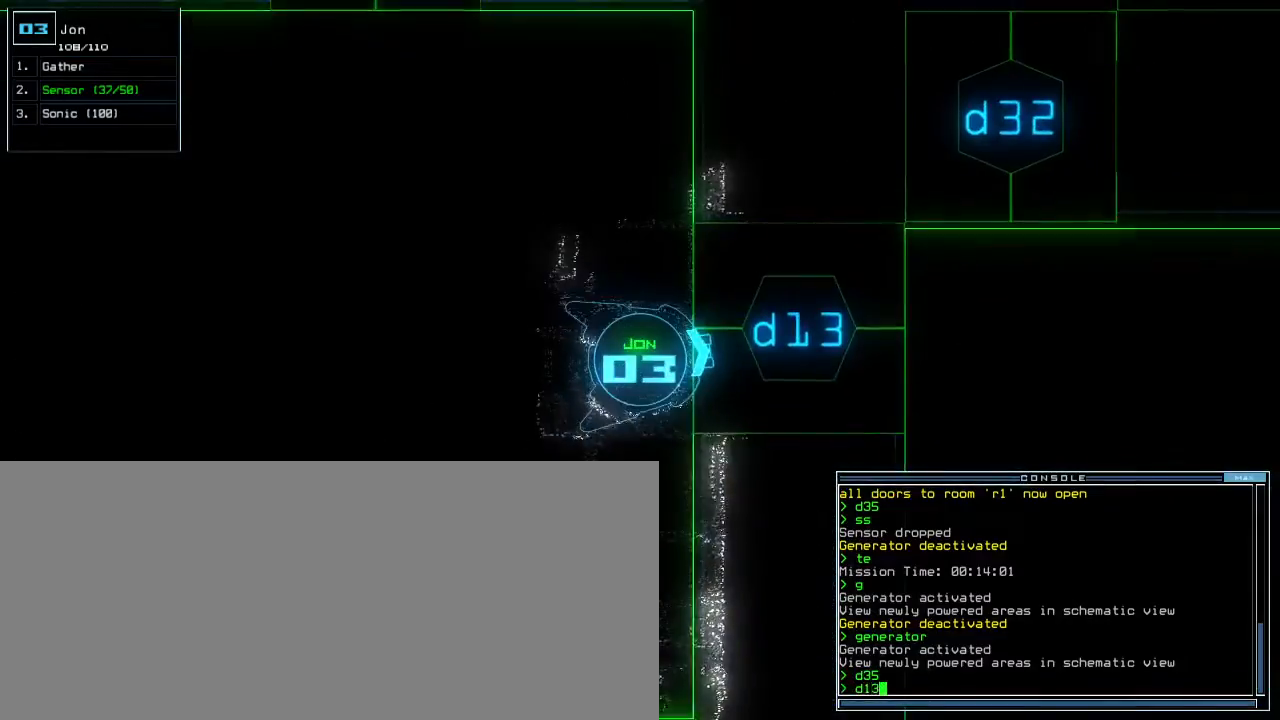
{"keys": ["up"], "events": [[100, "return", "down"], [150, "return", "up"], [250, "up", "down"]]}
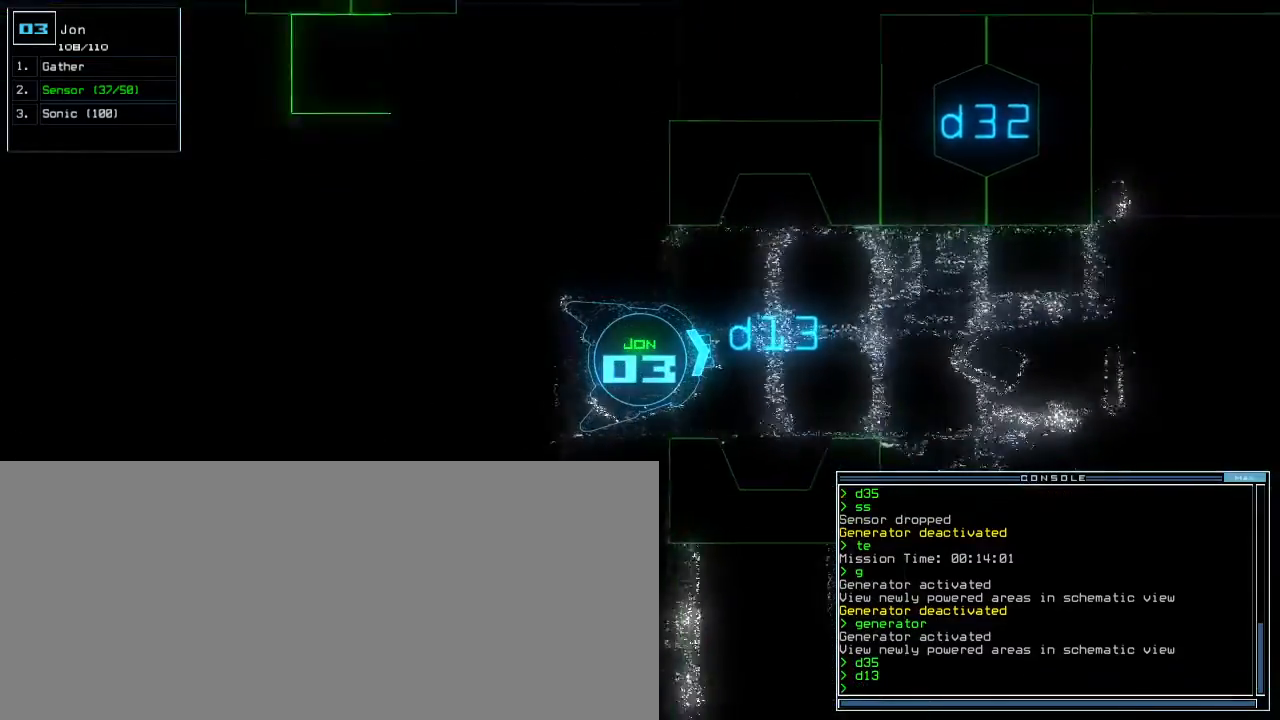
{"keys": ["up"], "events": []}
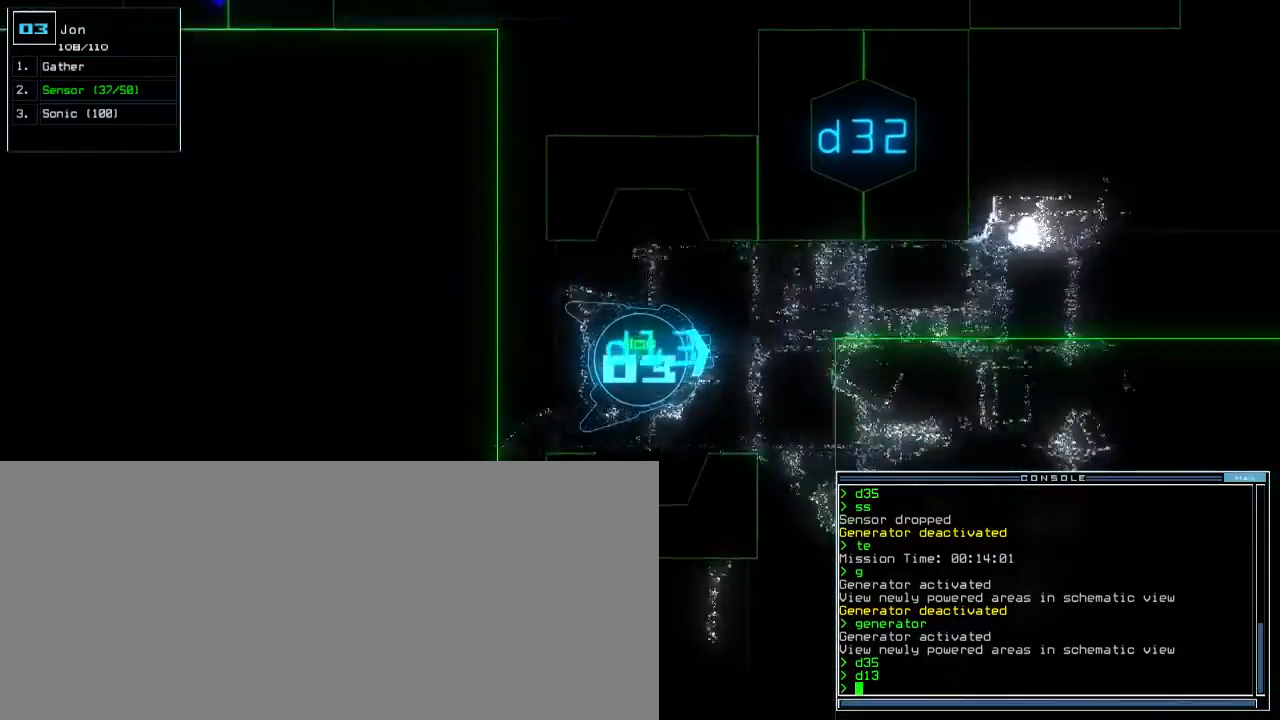
{"keys": ["left", "up"], "events": [[400, "left", "down"]]}
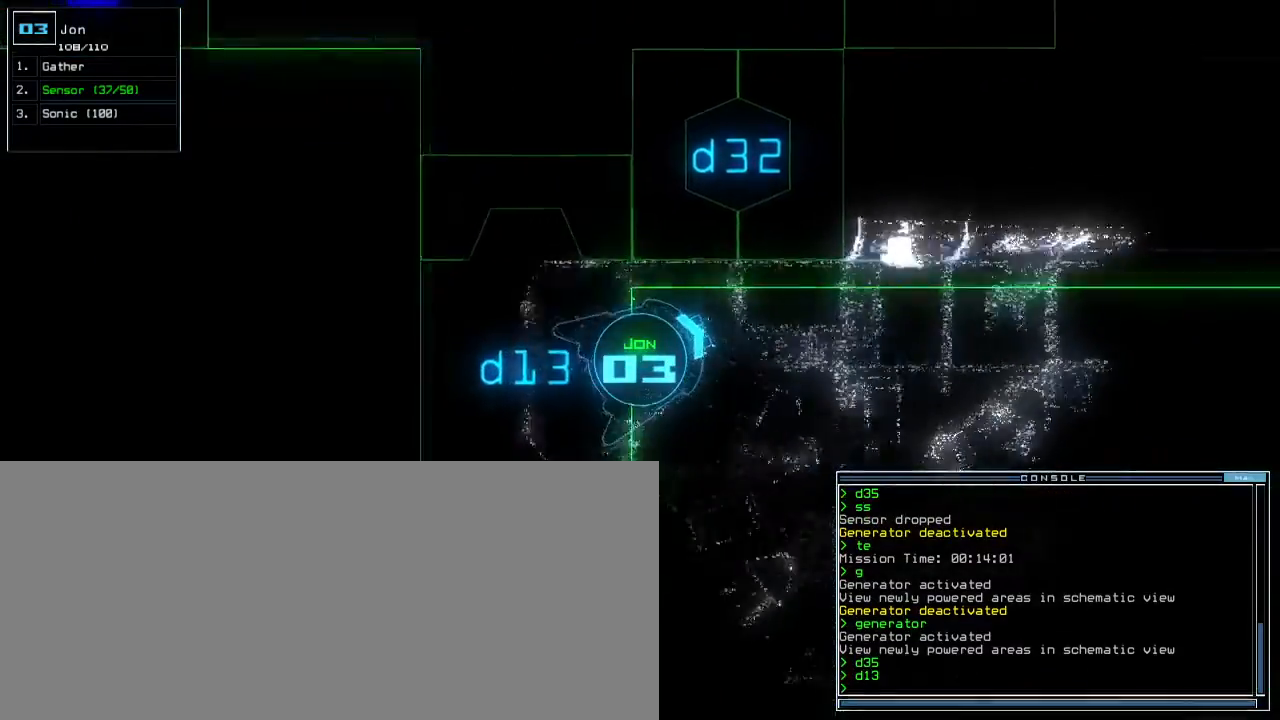
{"keys": ["2"], "events": [[100, "d", "down"], [183, "d", "up"], [233, "left", "up"], [233, "up", "up"], [383, "3", "down"], [433, "2", "down"], [483, "3", "up"]]}
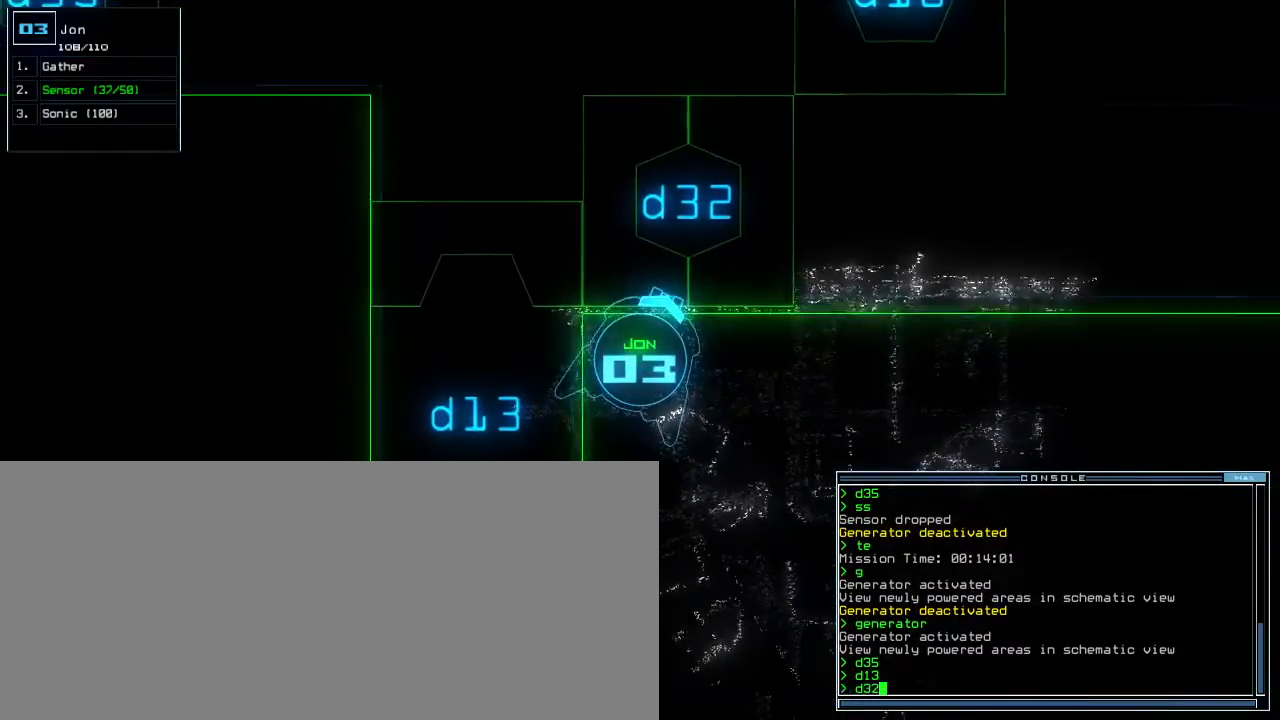
{"keys": [], "events": [[17, "2", "up"], [350, "return", "down"], [433, "return", "up"]]}
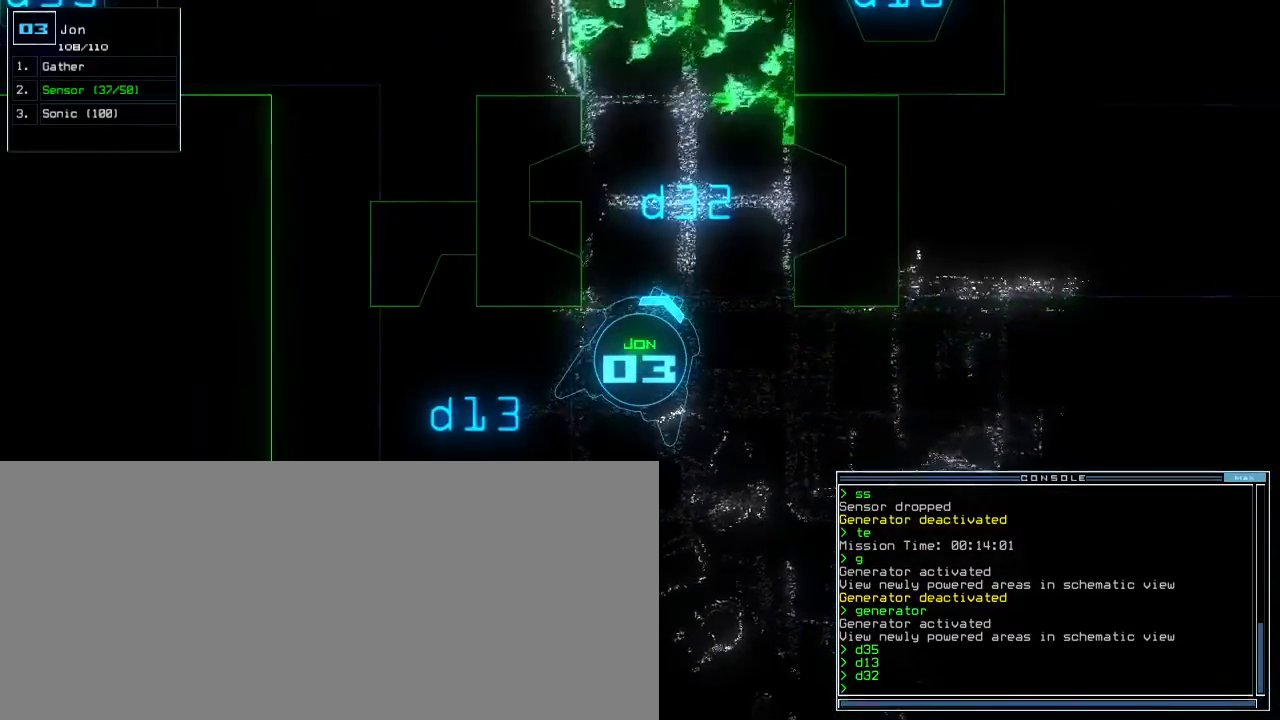
{"keys": ["left", "up"], "events": [[33, "up", "down"], [117, "left", "down"], [233, "left", "up"], [267, "up", "up"], [383, "up", "down"], [417, "left", "down"]]}
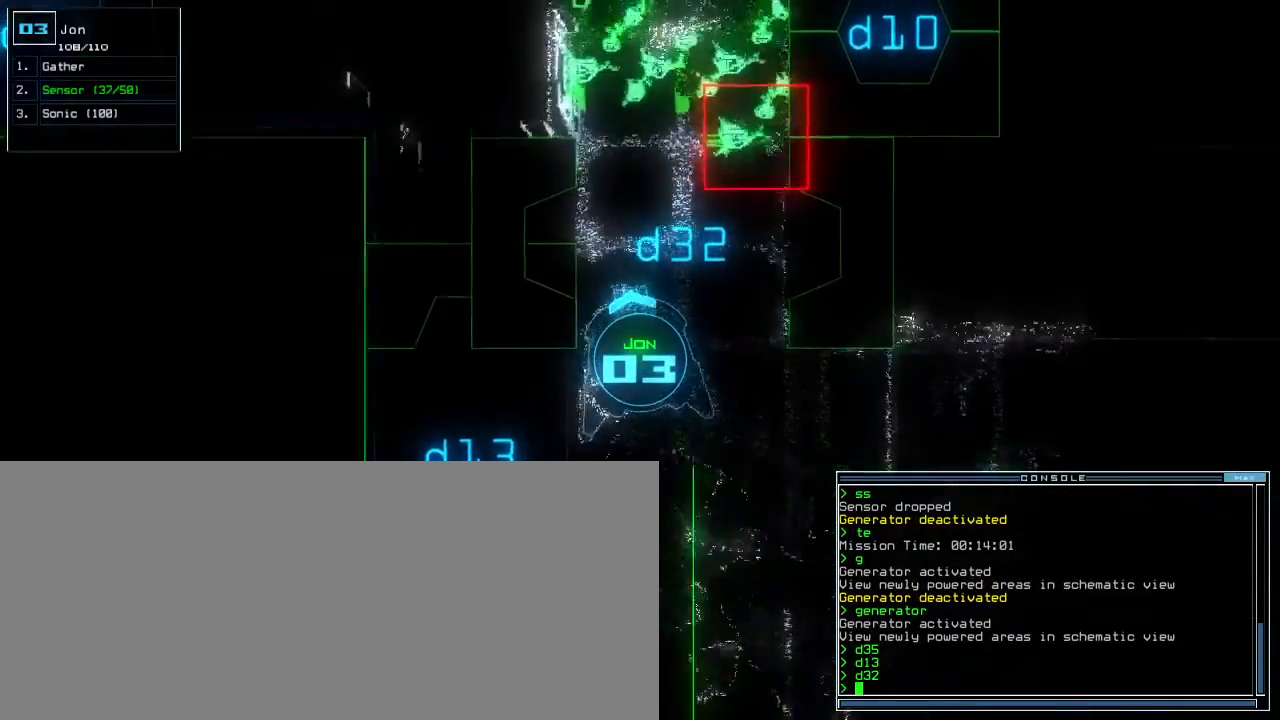
{"keys": [], "events": [[100, "left", "up"], [150, "right", "down"], [267, "right", "up"], [283, "up", "up"]]}
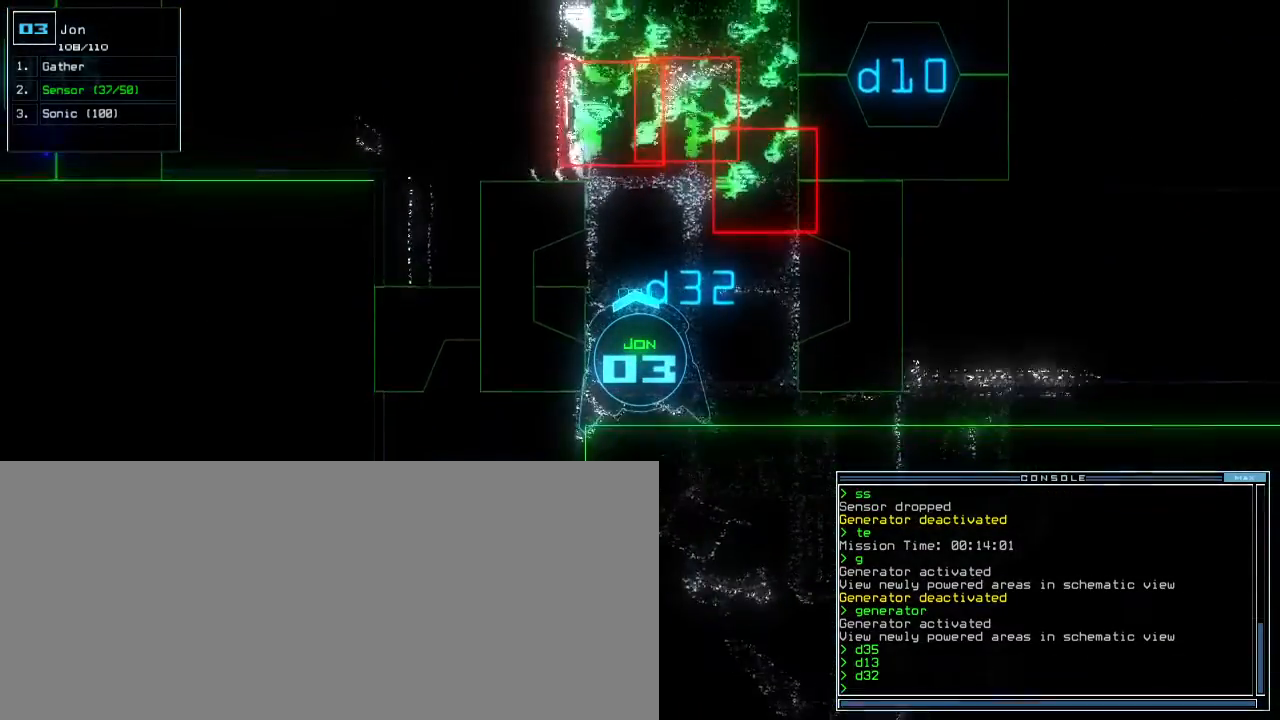
{"keys": [], "events": [[50, "up", "down"], [217, "equals", "down"], [350, "equals", "up"], [350, "up", "up"]]}
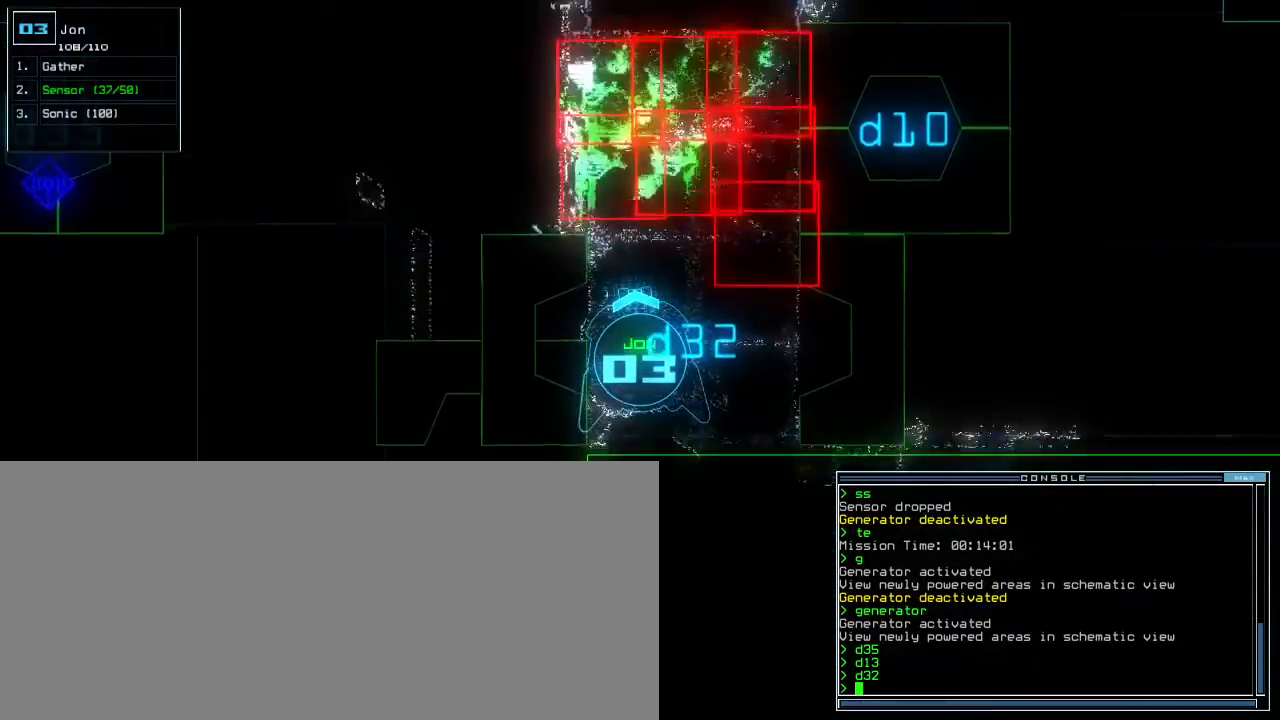
{"keys": [], "events": [[200, "right", "down"], [283, "right", "up"]]}
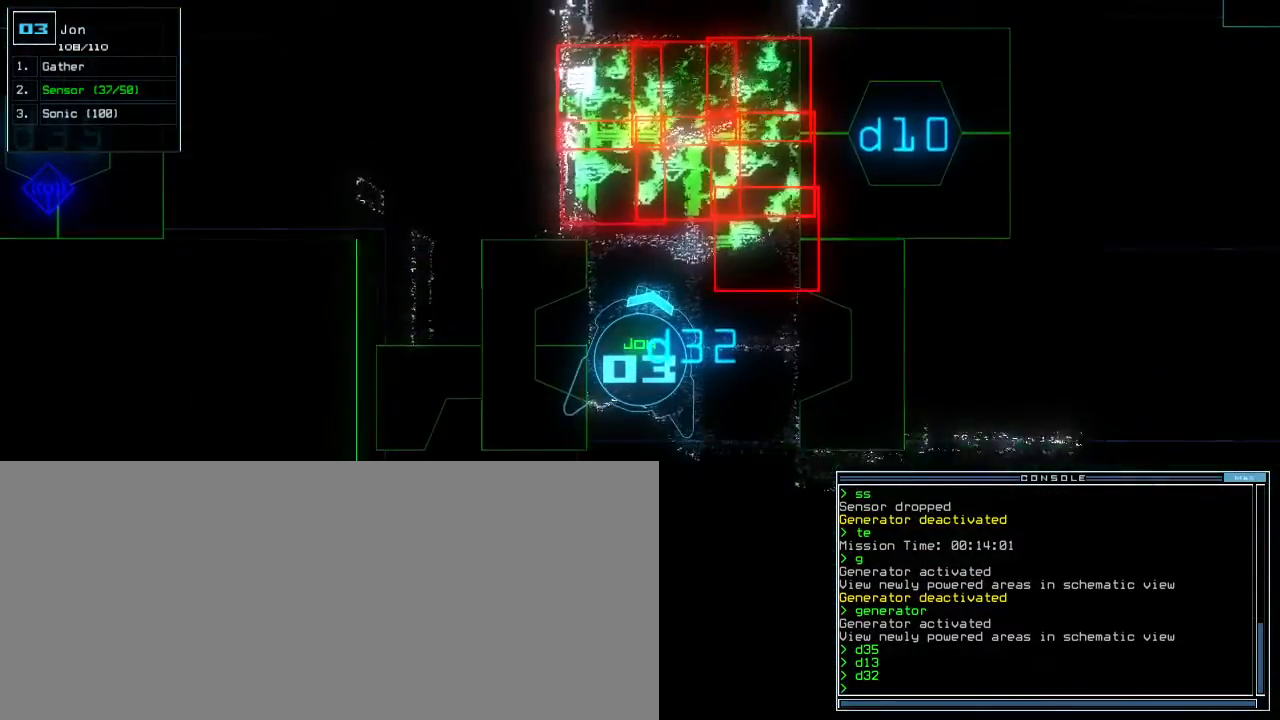
{"keys": [], "events": [[233, "left", "down"], [300, "left", "up"]]}
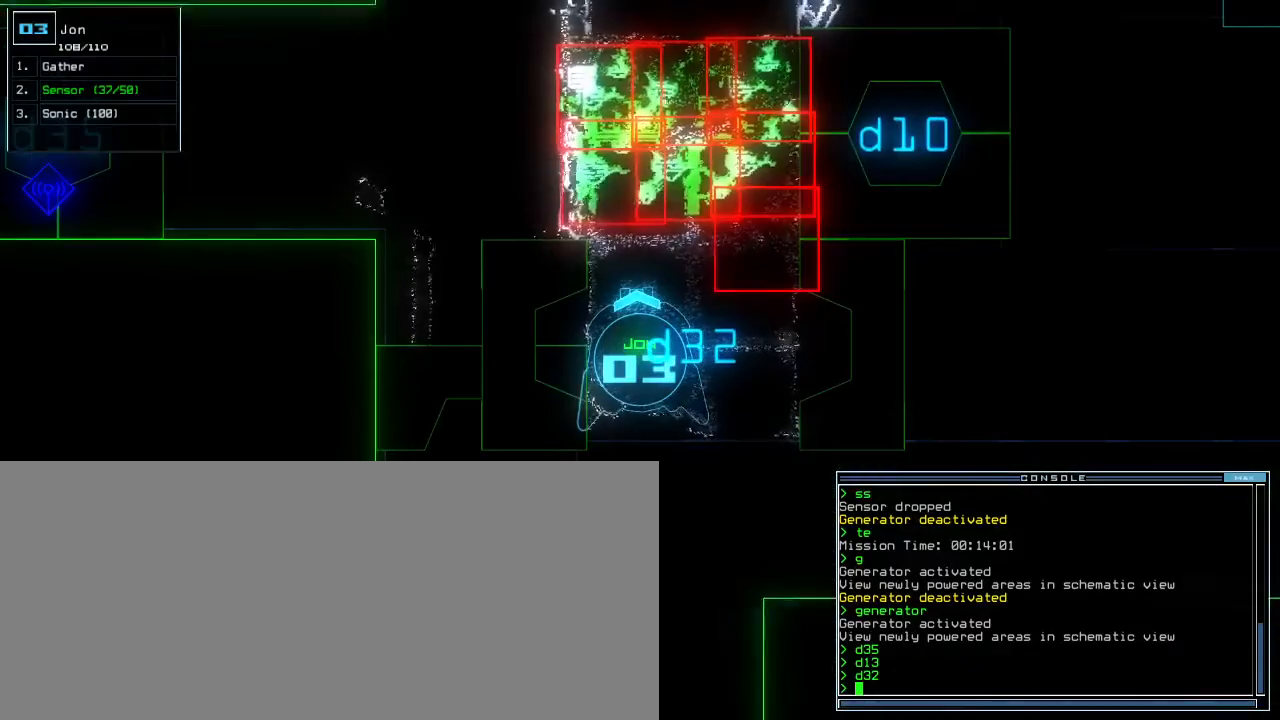
{"keys": [], "events": []}
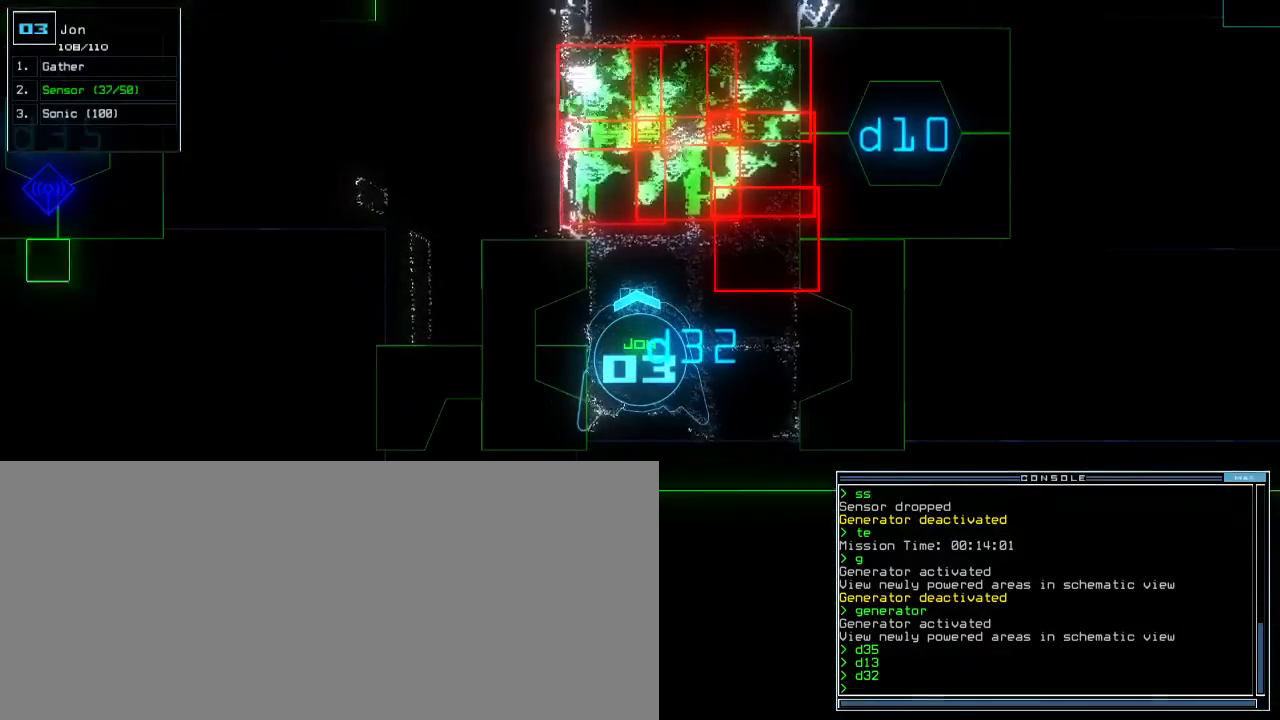
{"keys": ["backspace", "down"], "events": [[333, "left", "down"], [383, "down", "down"], [500, "backspace", "down"], [500, "left", "up"]]}
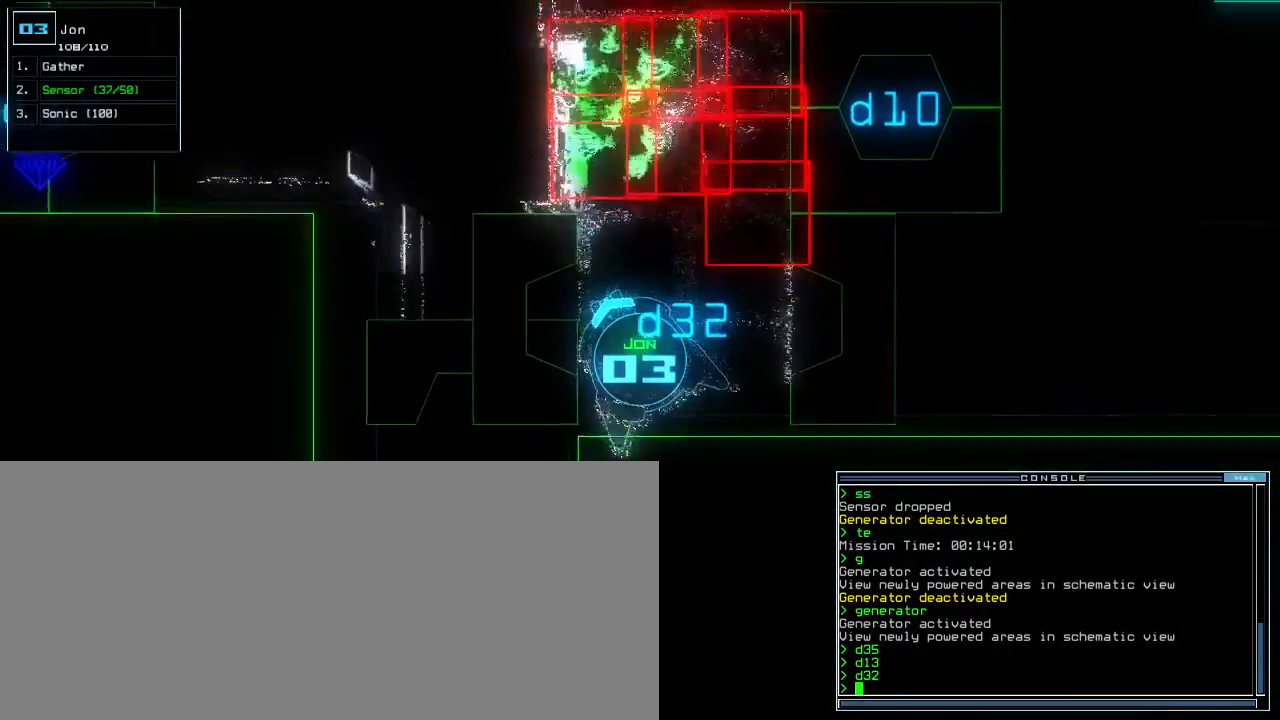
{"keys": ["down"], "events": [[17, "backspace", "up"], [100, "right", "down"], [417, "d", "down"], [483, "right", "up"], [500, "d", "up"]]}
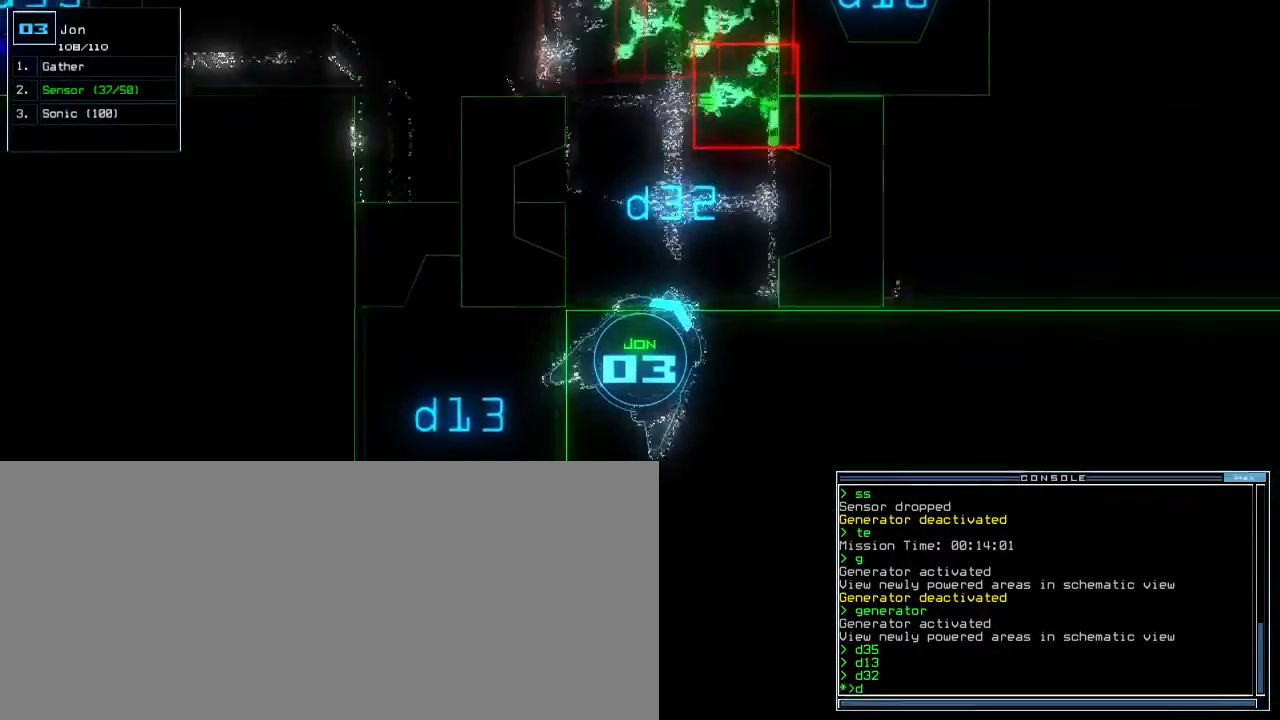
{"keys": ["down"], "events": [[67, "right", "down"], [317, "right", "up"], [333, "3", "down"], [367, "2", "down"], [433, "3", "up"], [450, "2", "up"]]}
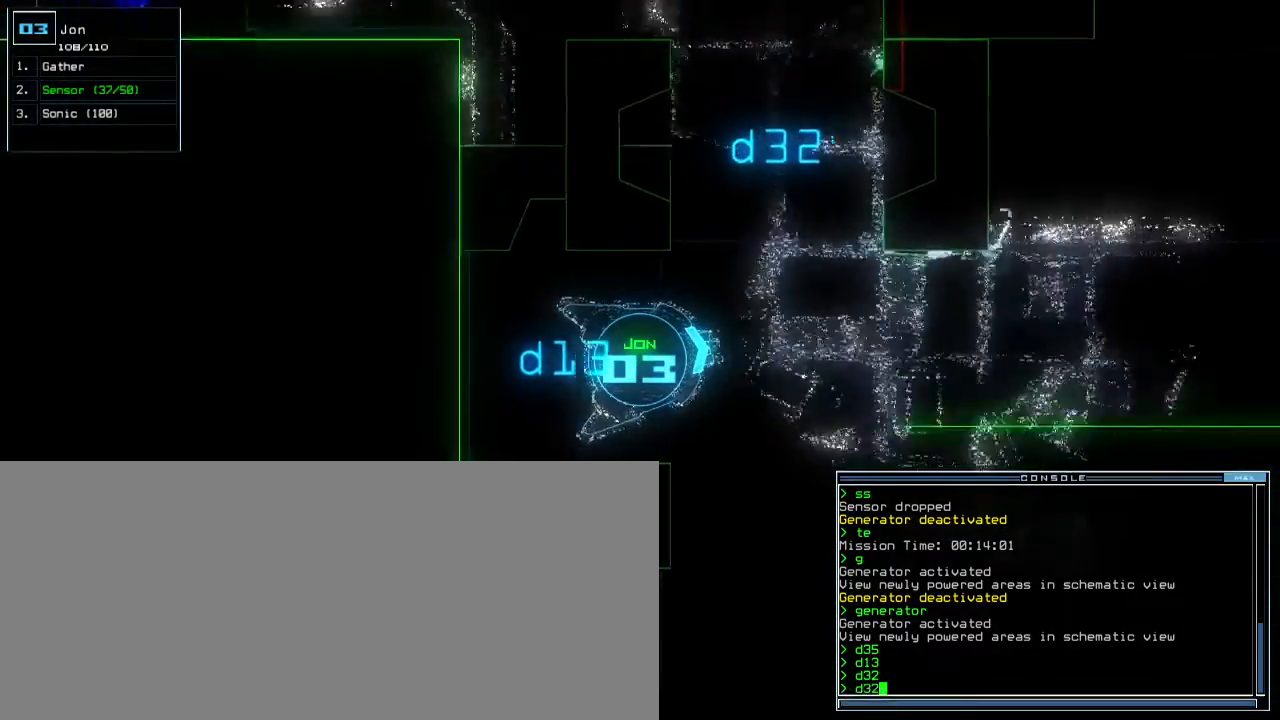
{"keys": ["down", "right"], "events": [[100, "return", "down"], [183, "return", "up"], [483, "right", "down"]]}
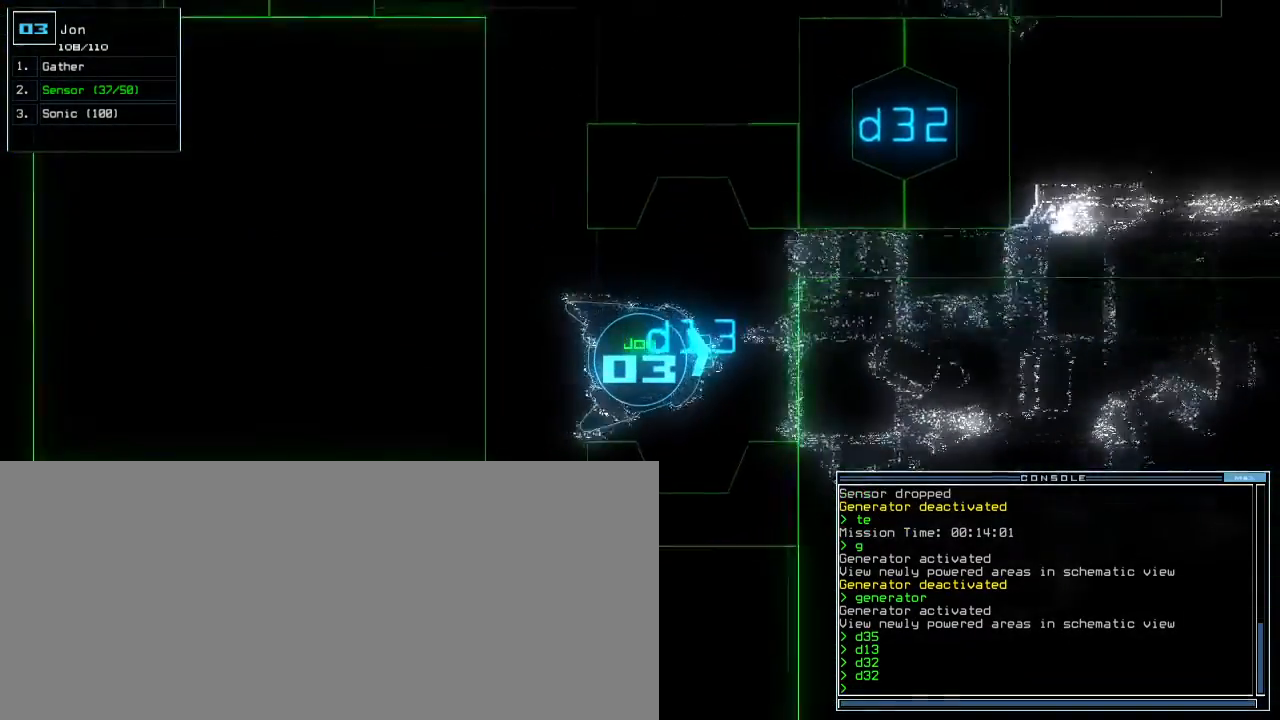
{"keys": ["3", "down"]}
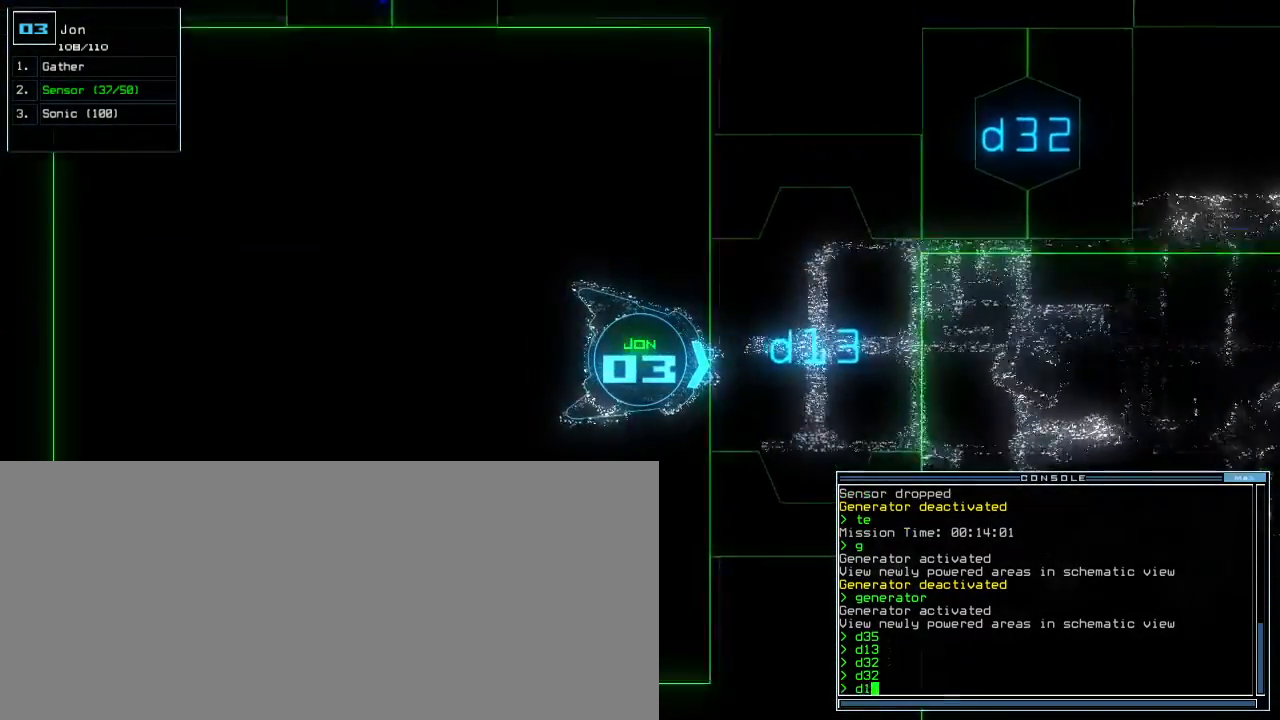
{"keys": [], "events": [[83, "3", "up"], [100, "return", "down"], [150, "return", "up"], [200, "down", "up"], [217, "space", "down"], [283, "space", "up"]]}
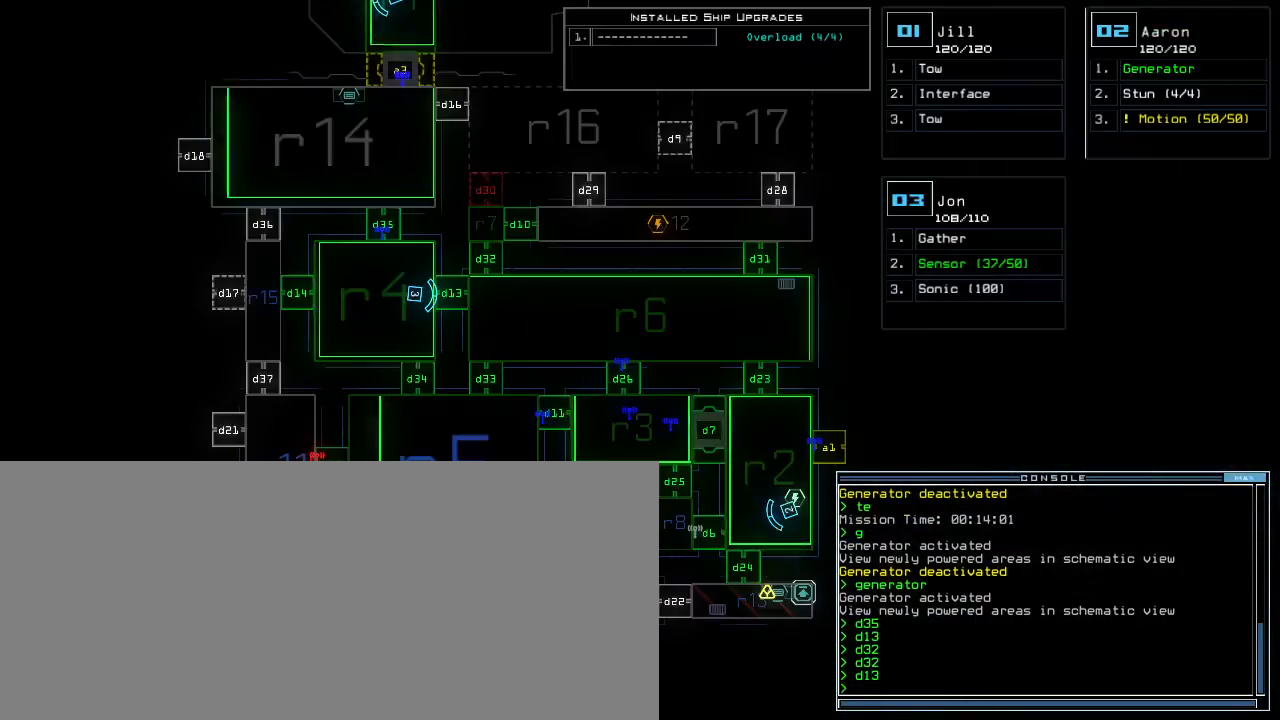
{"keys": [], "events": []}